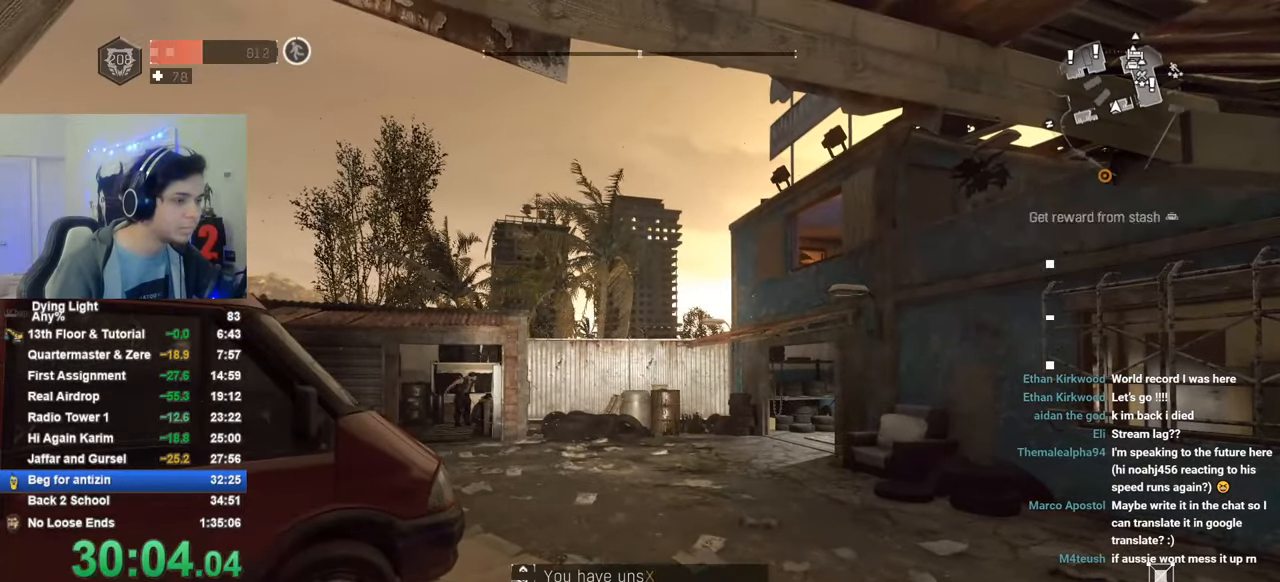
Gameplay with keyboard and mouse; each line is a JSON object with the keys held at the frame after it. "events" lists presses ("down") and releases ("up") of "1", "2", "3", "4", "5", "a", "alt", "c", "caps_lock", "ctrl", "d", "e", "f", "g", "q", "r", "s", "shift", "space", "t", "tab", "v", "w", "x" and "z" between this image and that frame as [ms after this image, input, new state], when the widget could be followed in between. No other keys are recorded. "mouse_move" is the direction in which the mouse moves at that frame (one of eight, or "still"), when it could be read. Mouse buttons are not recorded.
{"keys": [], "mouse_move": "still", "events": []}
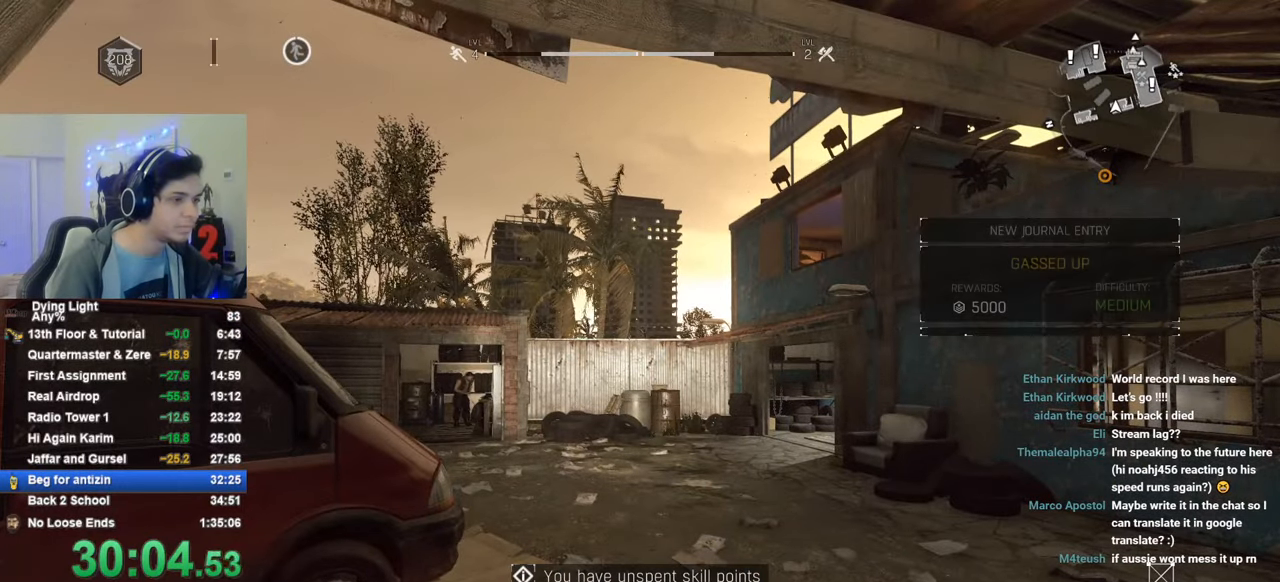
{"keys": [], "mouse_move": "still", "events": []}
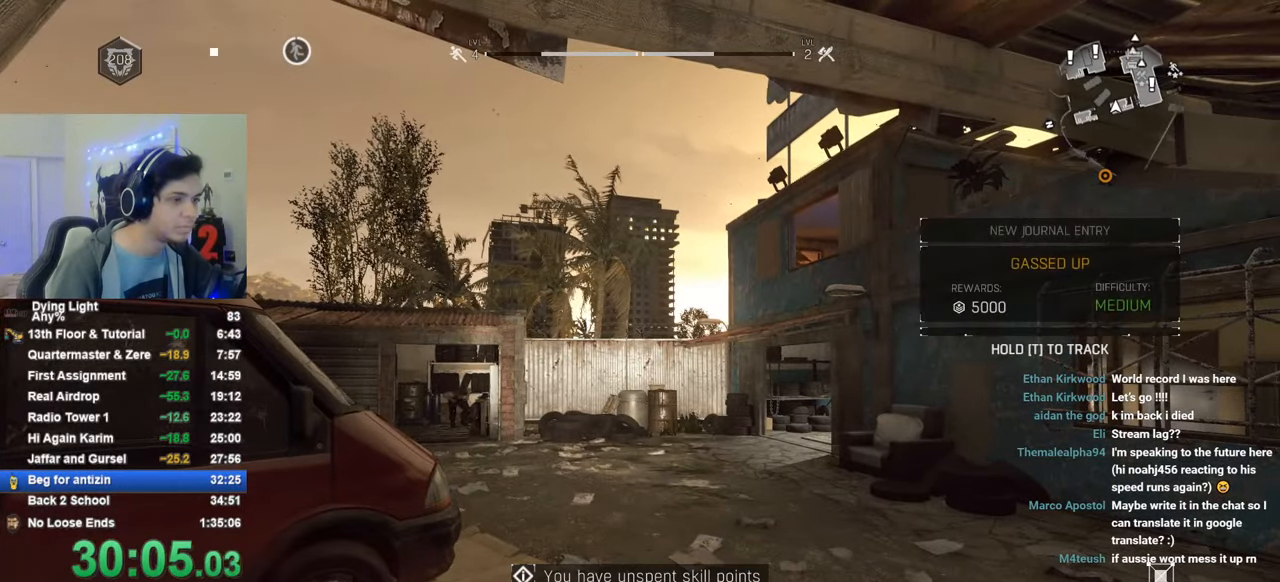
{"keys": [], "mouse_move": "up-left", "events": []}
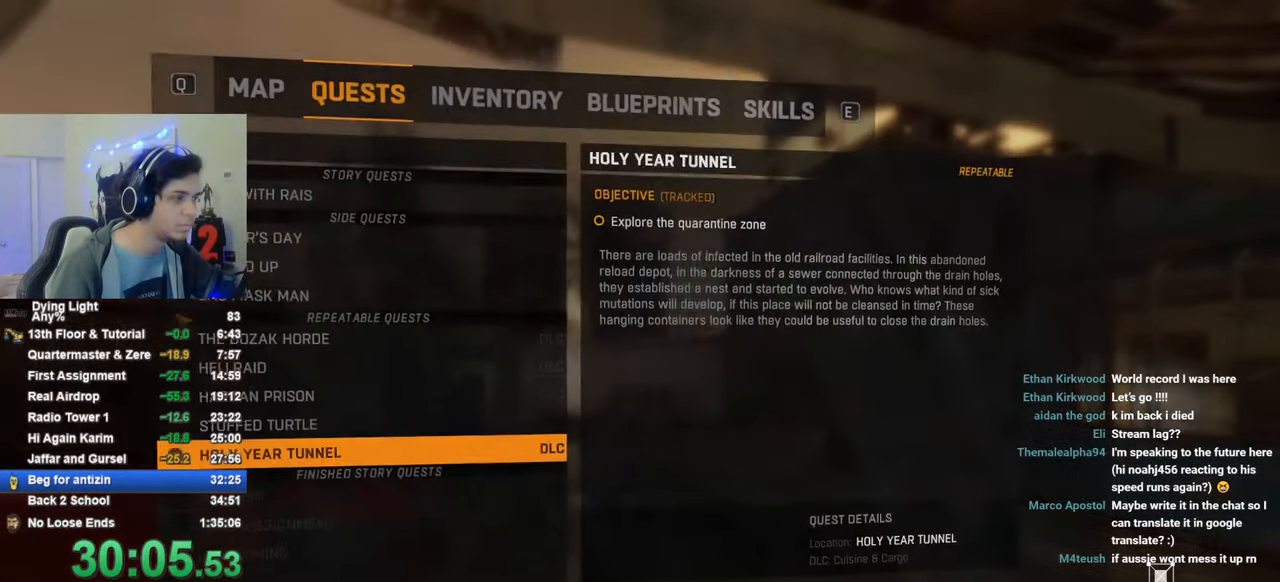
{"keys": [], "mouse_move": "up-right", "events": []}
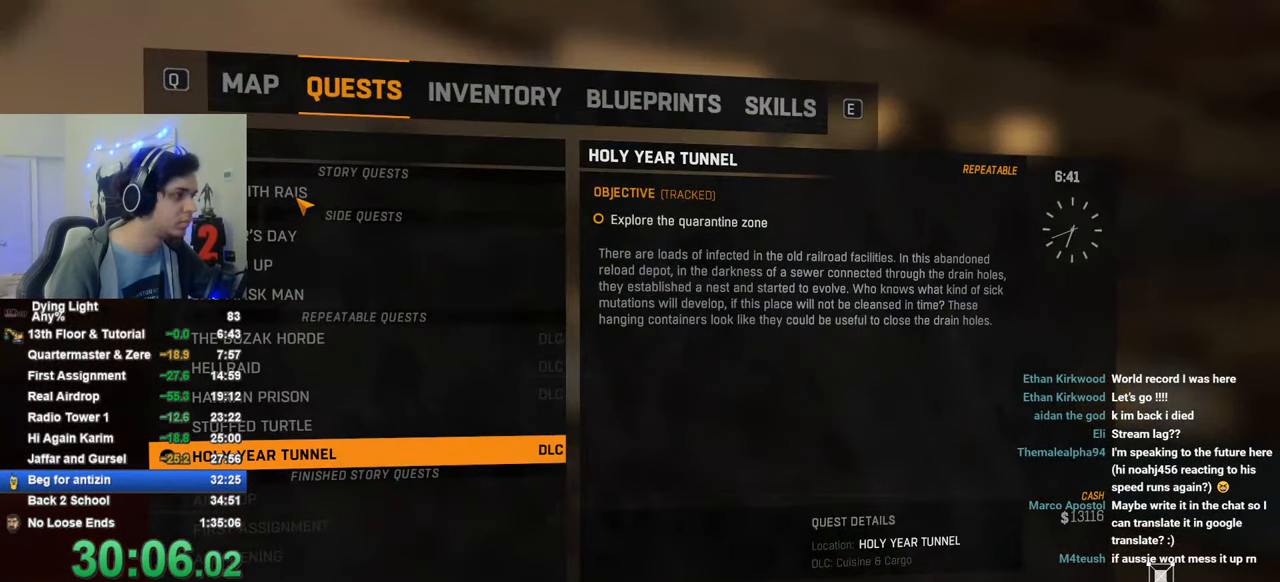
{"keys": [], "mouse_move": "still", "events": []}
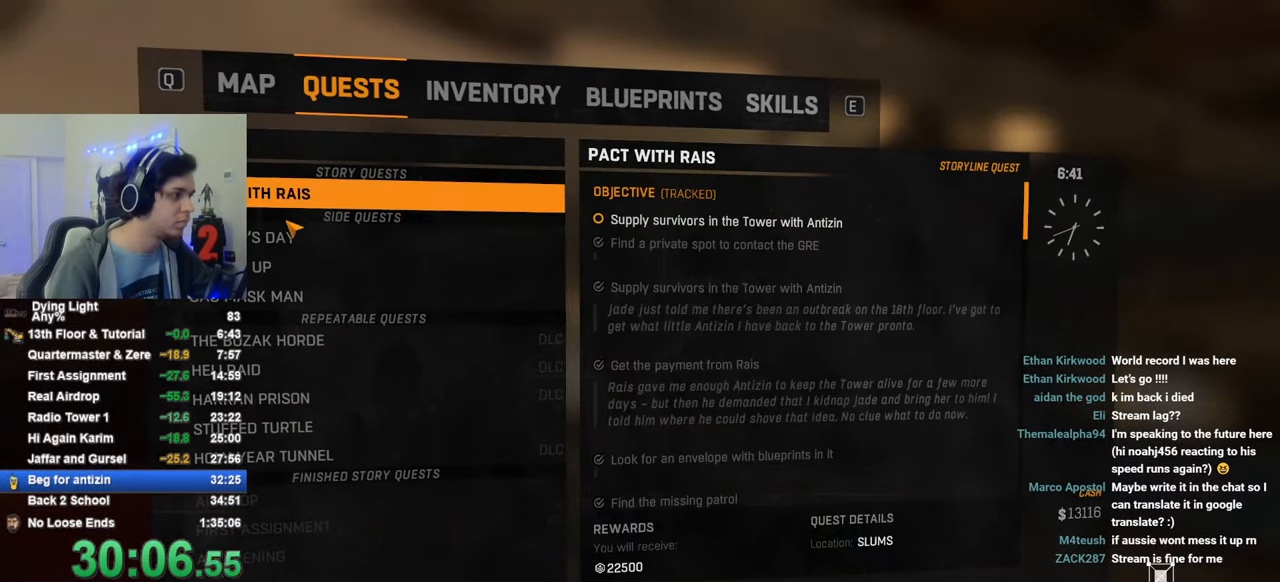
{"keys": [], "mouse_move": "still", "events": []}
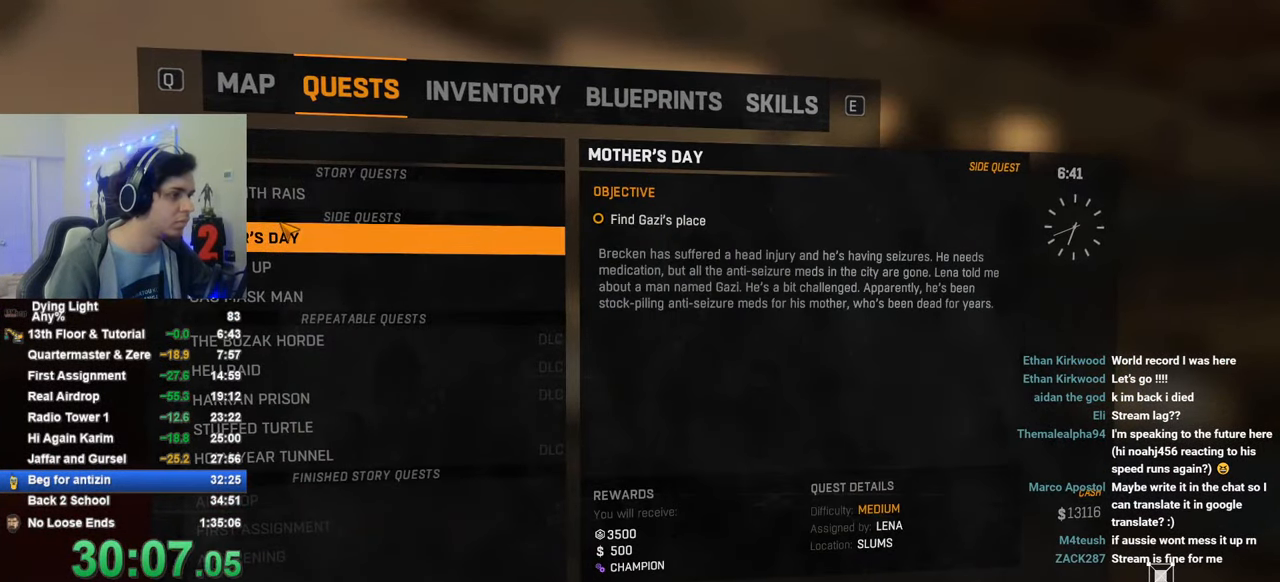
{"keys": [], "mouse_move": "still", "events": []}
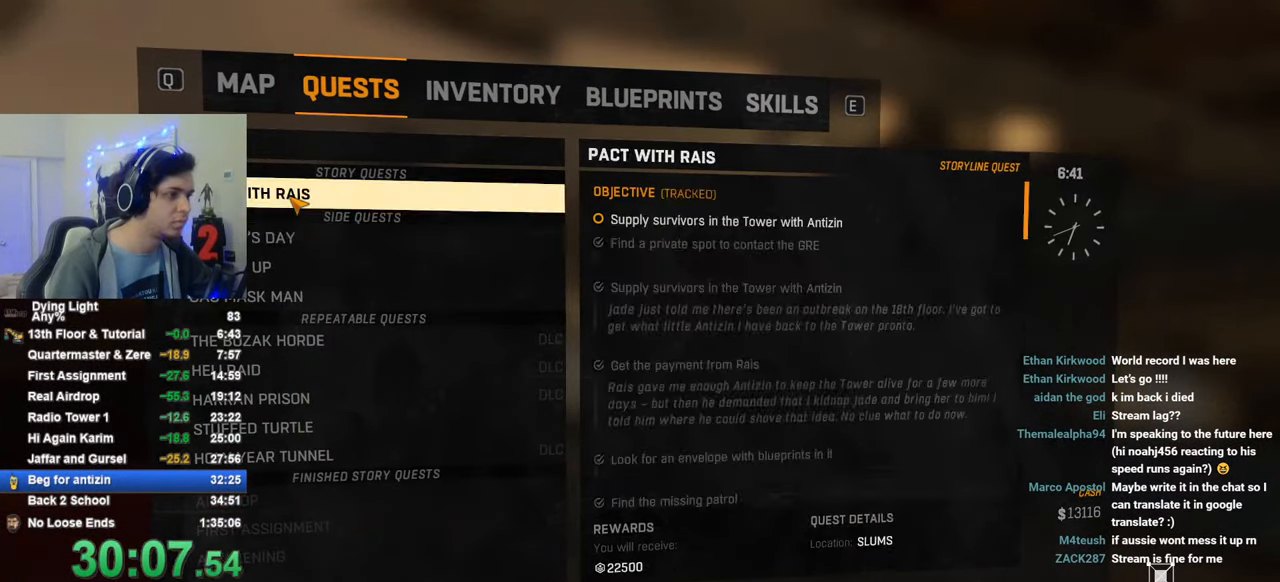
{"keys": [], "mouse_move": "still", "events": []}
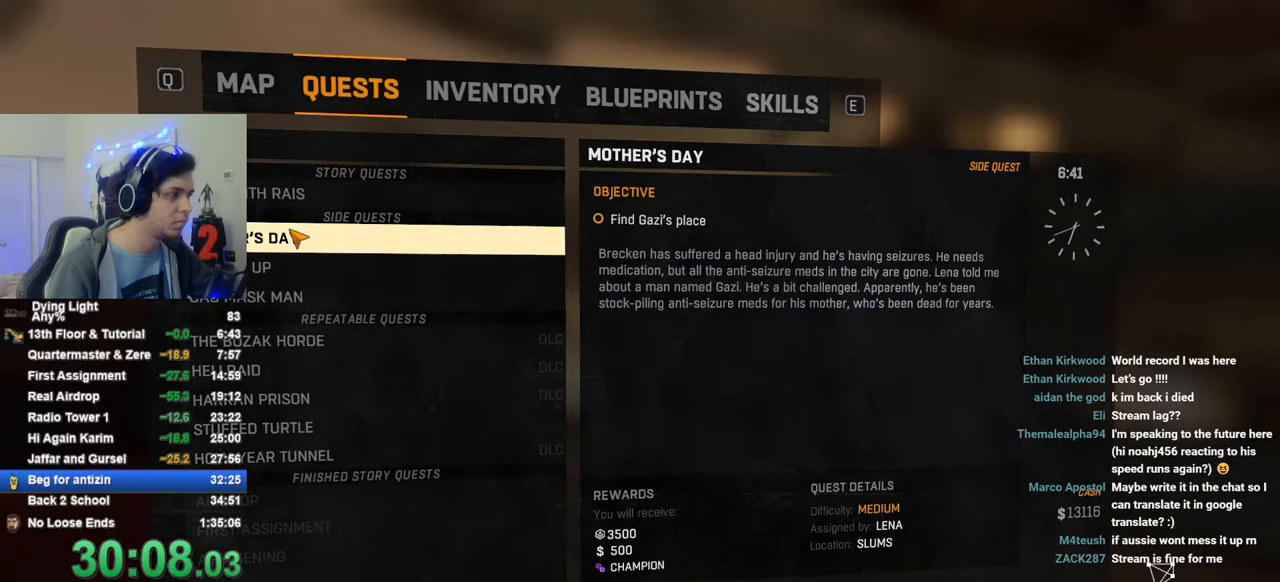
{"keys": [], "mouse_move": "still", "events": []}
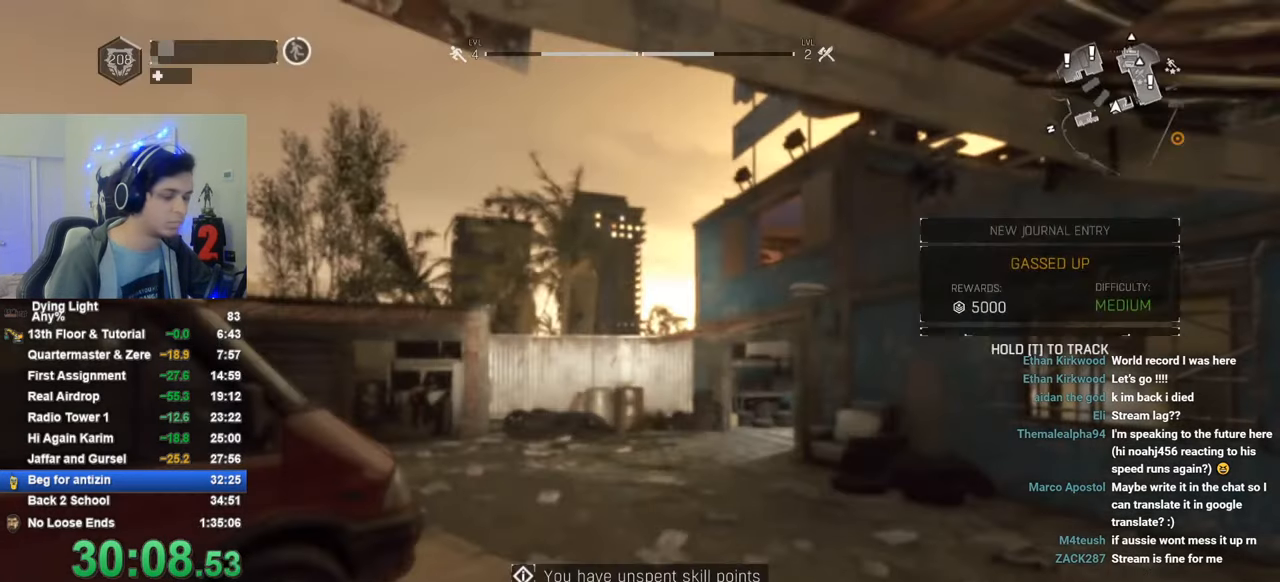
{"keys": [], "mouse_move": "still", "events": []}
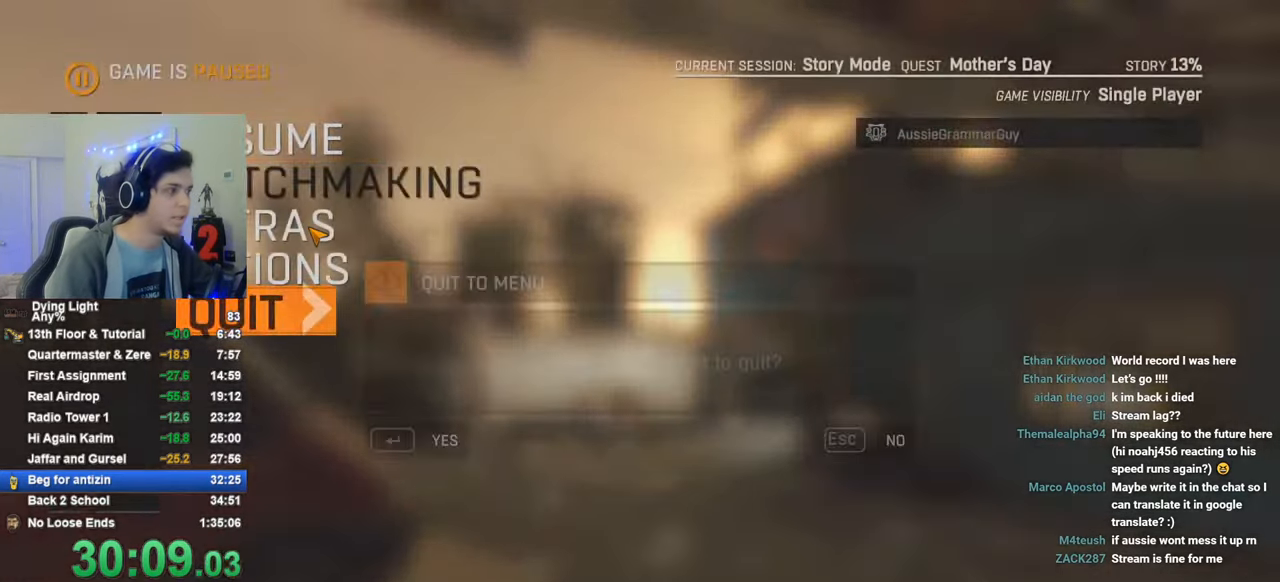
{"keys": [], "mouse_move": "still", "events": [[283, "caps_lock", "down"], [333, "caps_lock", "up"], [433, "caps_lock", "down"], [483, "caps_lock", "up"]]}
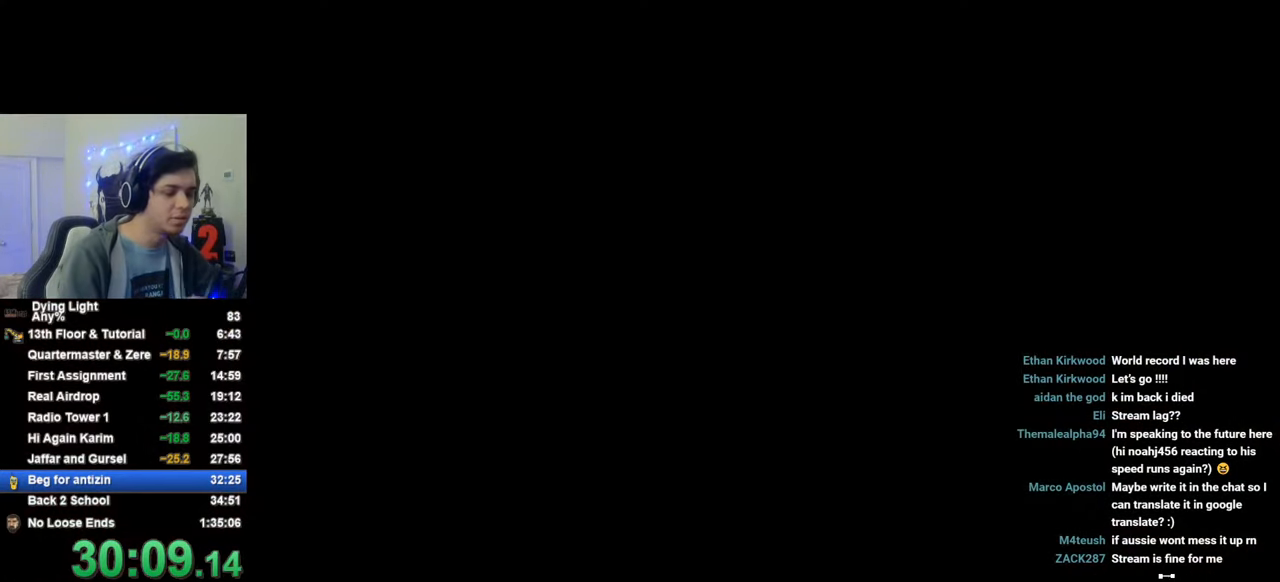
{"keys": [], "mouse_move": "still", "events": []}
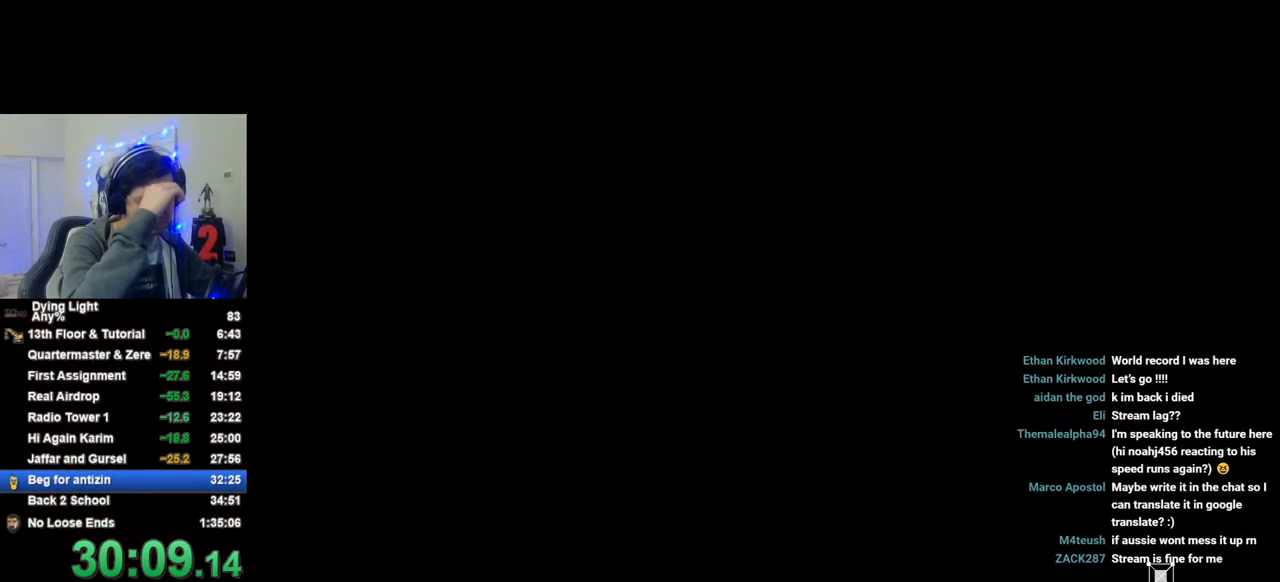
{"keys": [], "mouse_move": "still", "events": []}
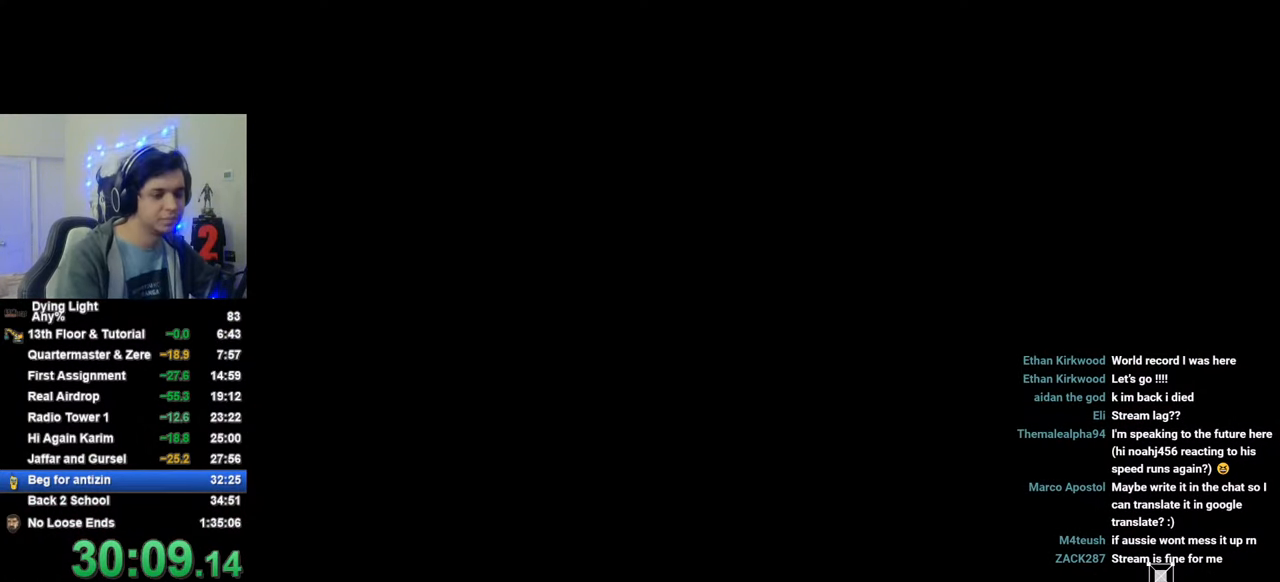
{"keys": [], "mouse_move": "still", "events": [[383, "space", "down"], [433, "space", "up"]]}
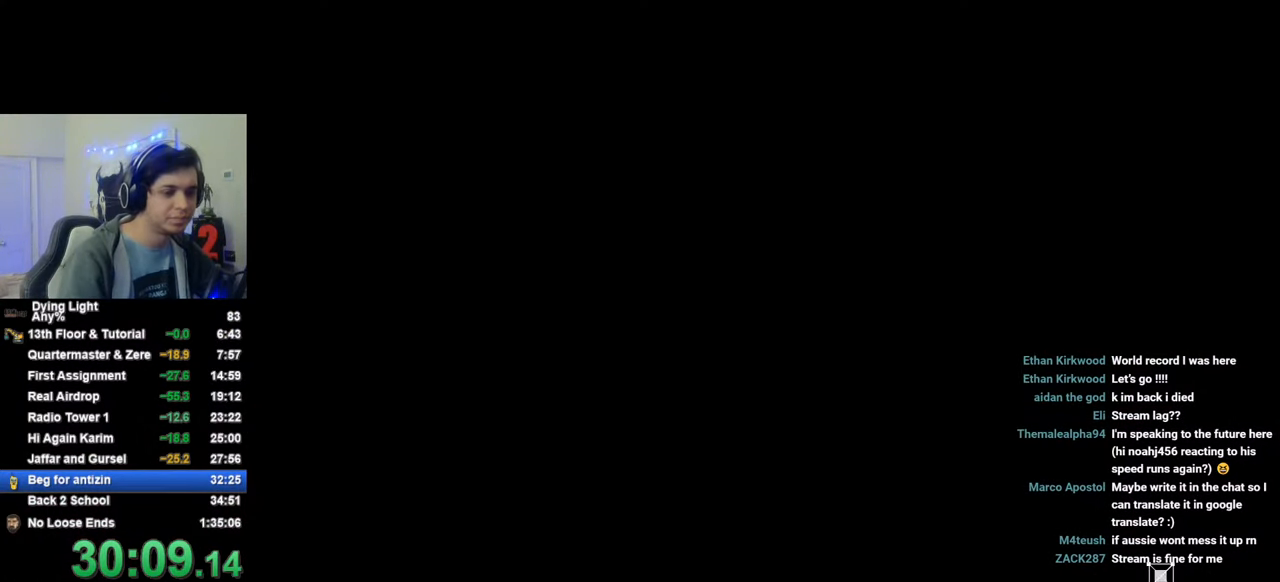
{"keys": ["space"], "mouse_move": "still", "events": [[500, "space", "down"]]}
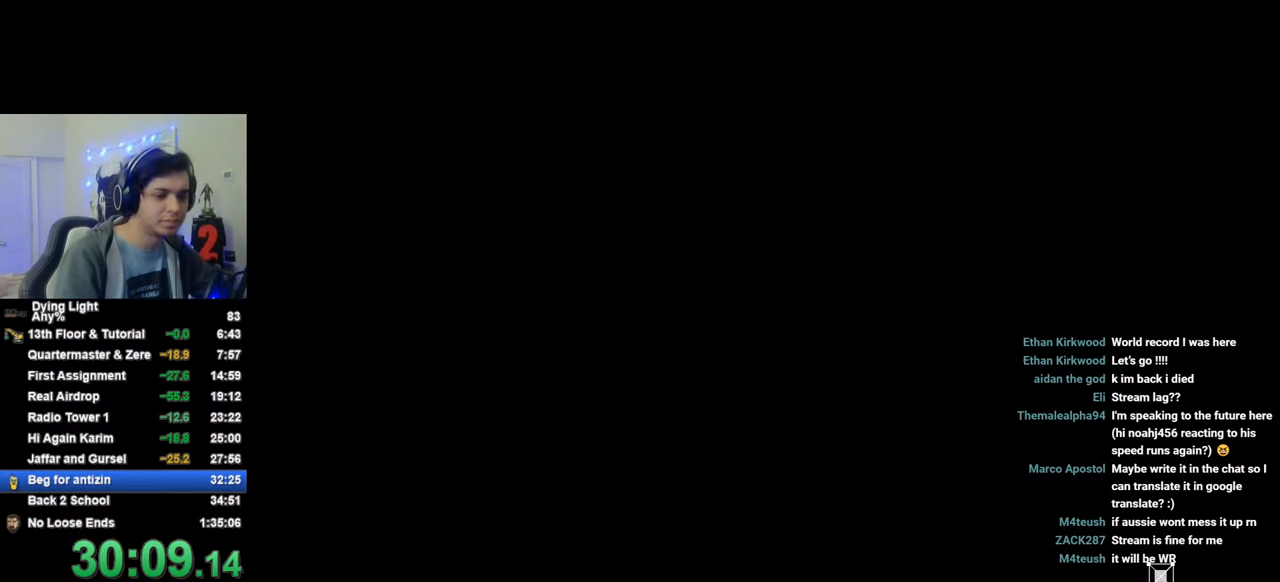
{"keys": [], "mouse_move": "still", "events": [[50, "space", "up"], [83, "space", "down"], [133, "space", "up"], [233, "space", "down"], [316, "space", "up"], [366, "space", "down"], [466, "space", "up"]]}
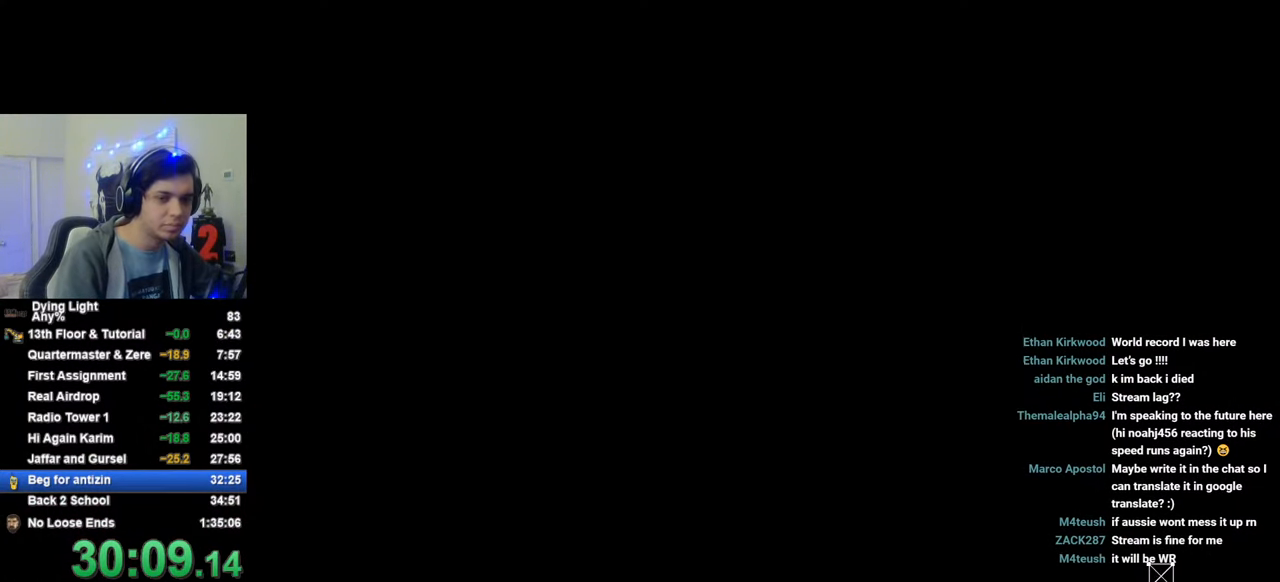
{"keys": ["space"], "mouse_move": "still", "events": [[50, "space", "down"], [100, "space", "up"], [200, "space", "down"], [250, "space", "up"], [300, "space", "down"], [333, "space", "up"], [483, "space", "down"]]}
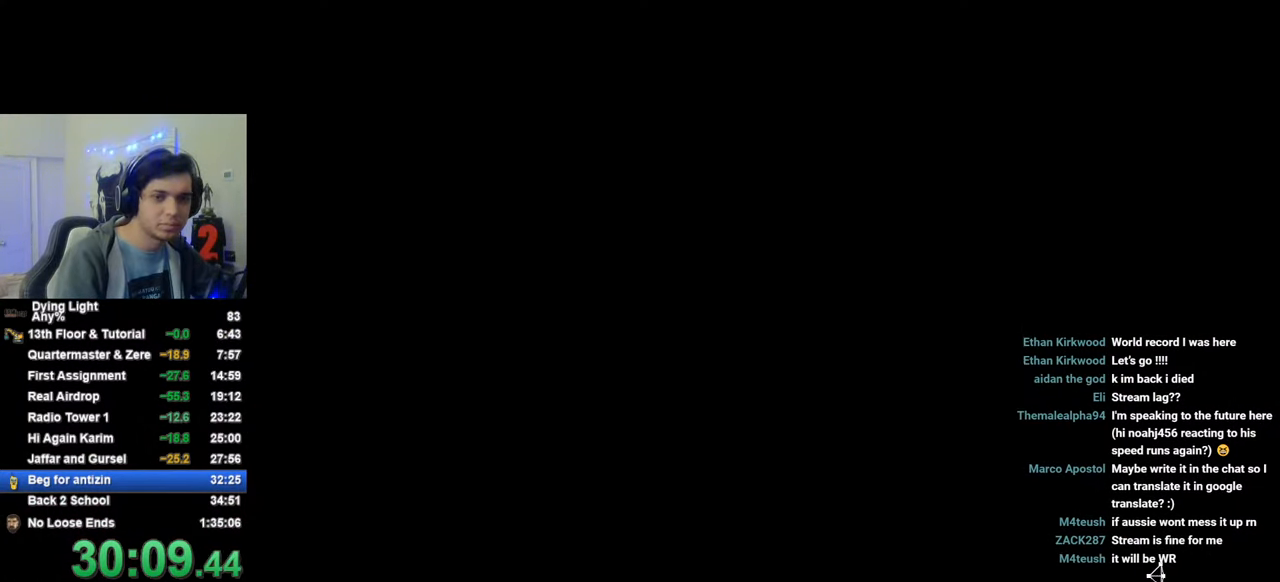
{"keys": [], "mouse_move": "still", "events": [[16, "space", "up"], [116, "space", "down"], [166, "space", "up"], [266, "space", "down"], [350, "space", "up"], [400, "space", "down"], [500, "space", "up"]]}
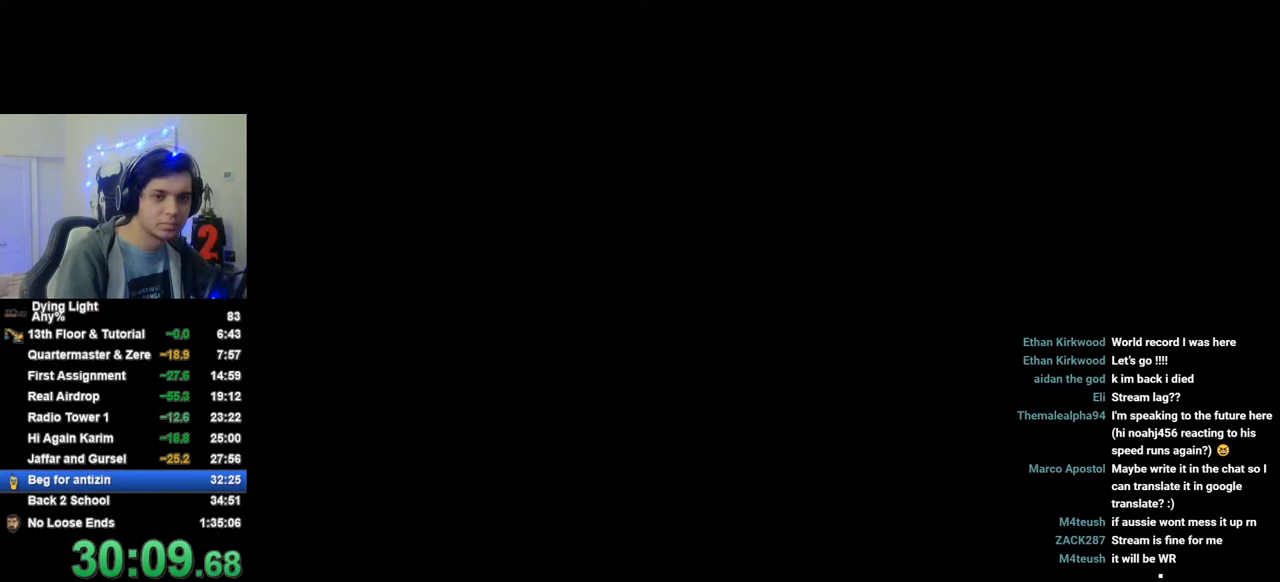
{"keys": [], "mouse_move": "still", "events": [[233, "caps_lock", "down"], [316, "caps_lock", "up"], [366, "caps_lock", "down"], [466, "caps_lock", "up"]]}
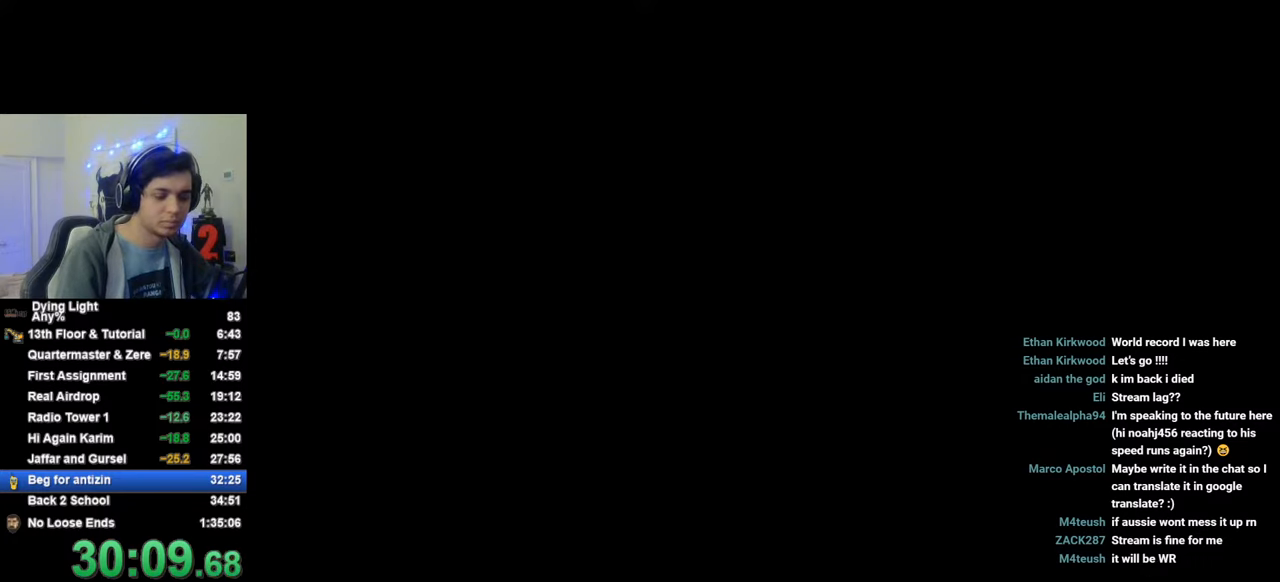
{"keys": [], "mouse_move": "still", "events": []}
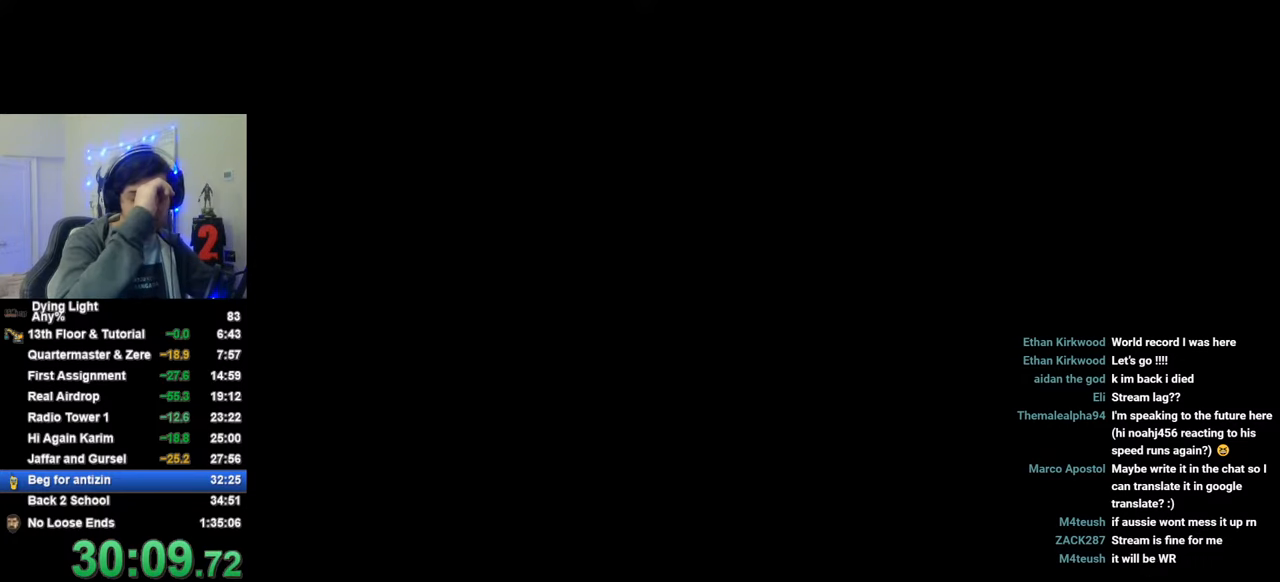
{"keys": [], "mouse_move": "still", "events": []}
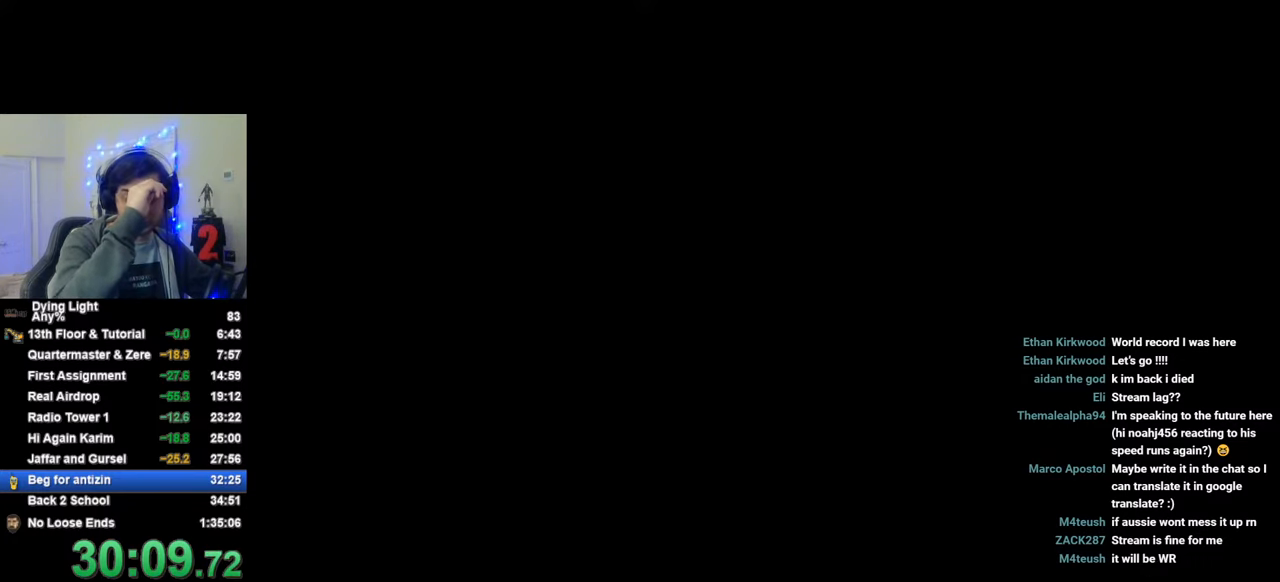
{"keys": [], "mouse_move": "still", "events": [[283, "caps_lock", "down"], [366, "caps_lock", "up"]]}
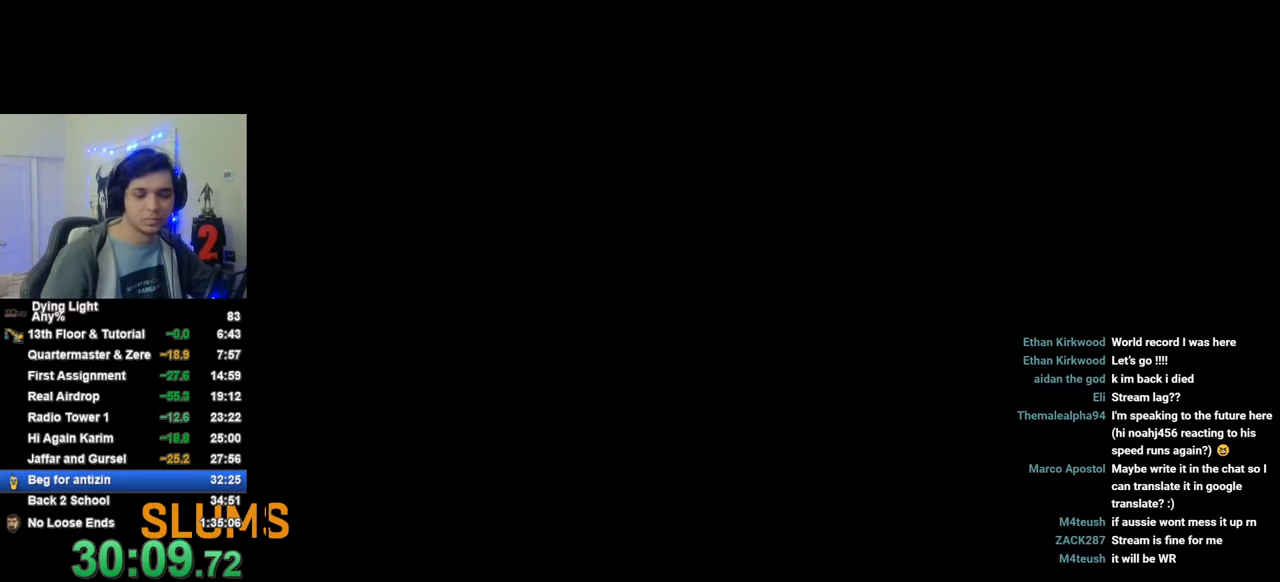
{"keys": [], "mouse_move": "still", "events": [[50, "caps_lock", "down"], [100, "caps_lock", "up"], [150, "caps_lock", "down"], [250, "caps_lock", "up"], [433, "caps_lock", "down"], [483, "caps_lock", "up"]]}
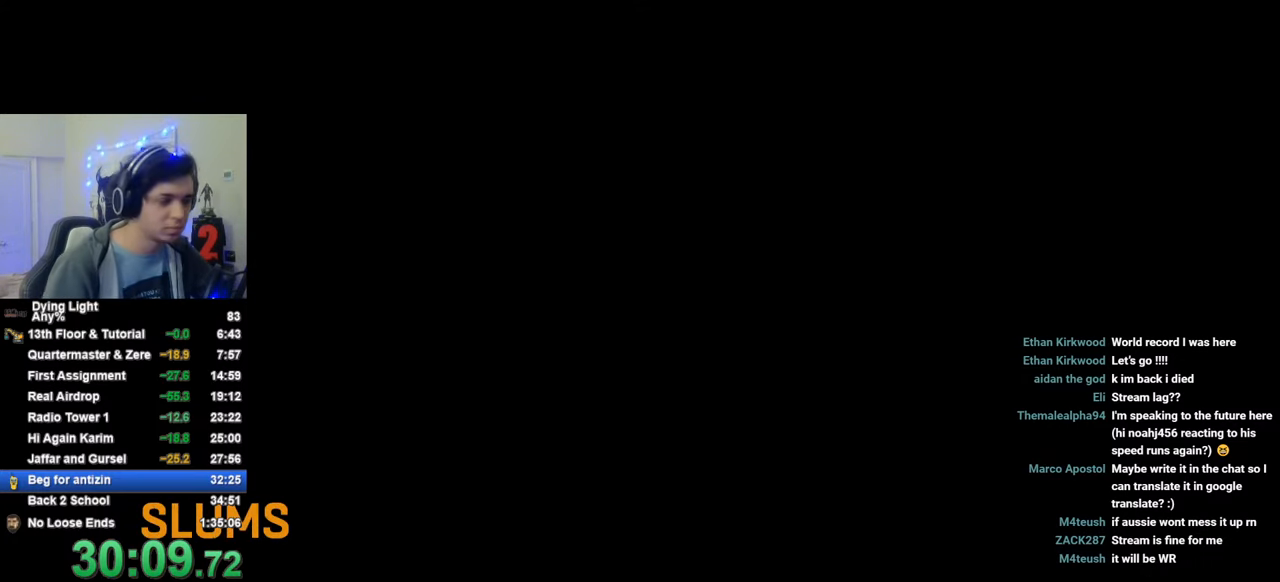
{"keys": ["caps_lock"], "mouse_move": "still", "events": [[66, "caps_lock", "down"], [116, "caps_lock", "up"], [350, "caps_lock", "down"], [400, "caps_lock", "up"], [450, "caps_lock", "down"]]}
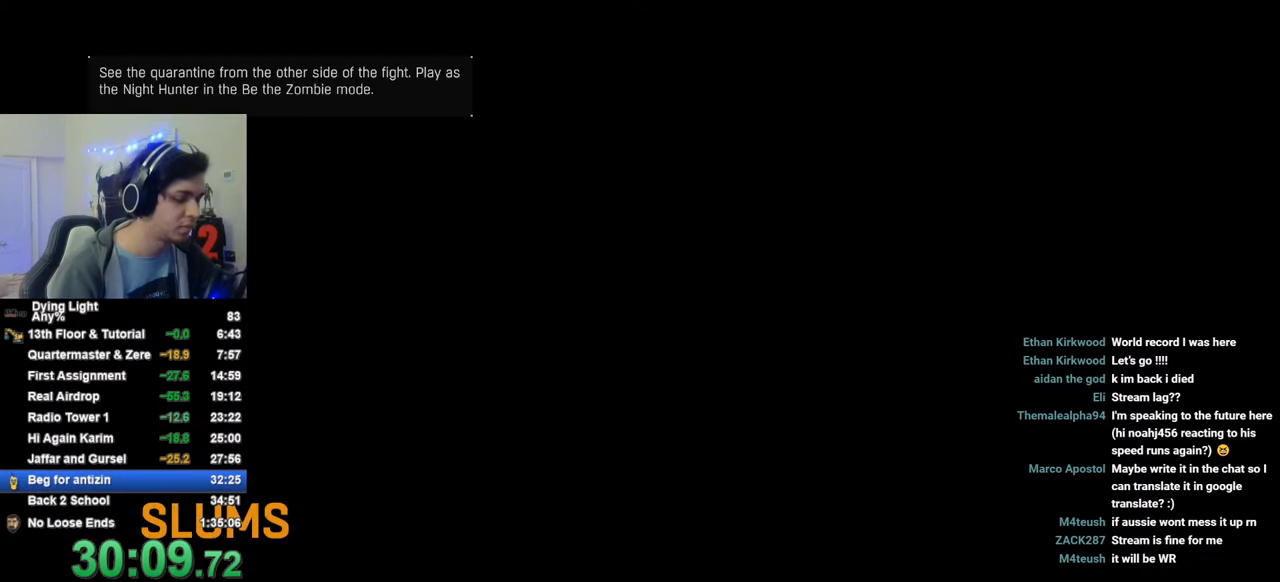
{"keys": [], "mouse_move": "still", "events": [[33, "caps_lock", "up"]]}
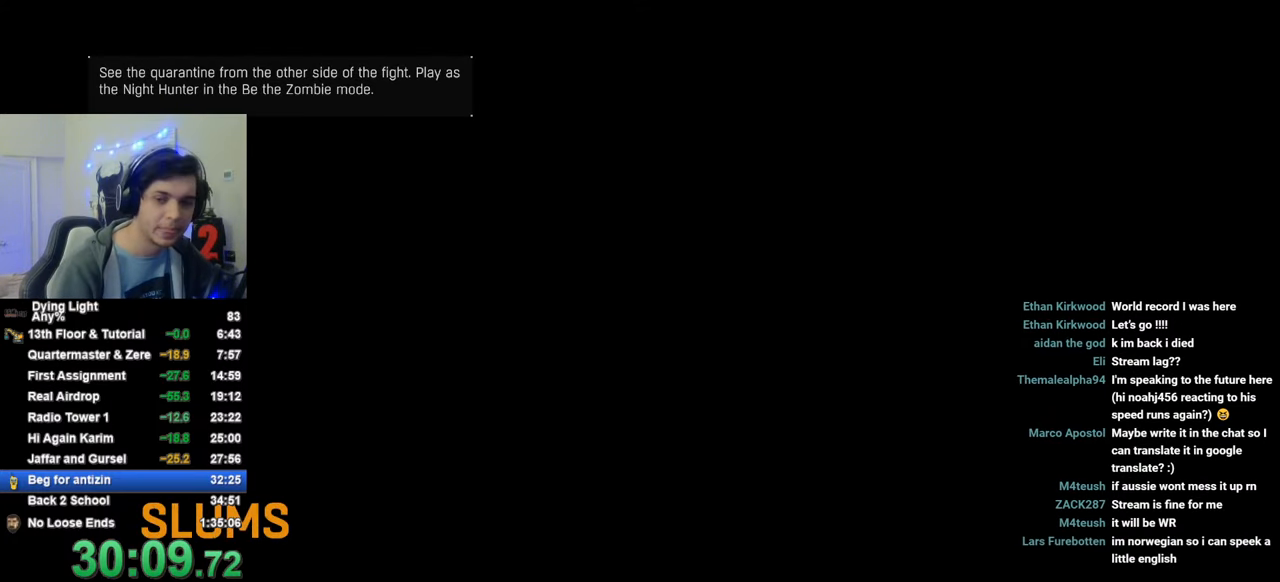
{"keys": [], "mouse_move": "still", "events": [[50, "space", "down"], [100, "space", "up"]]}
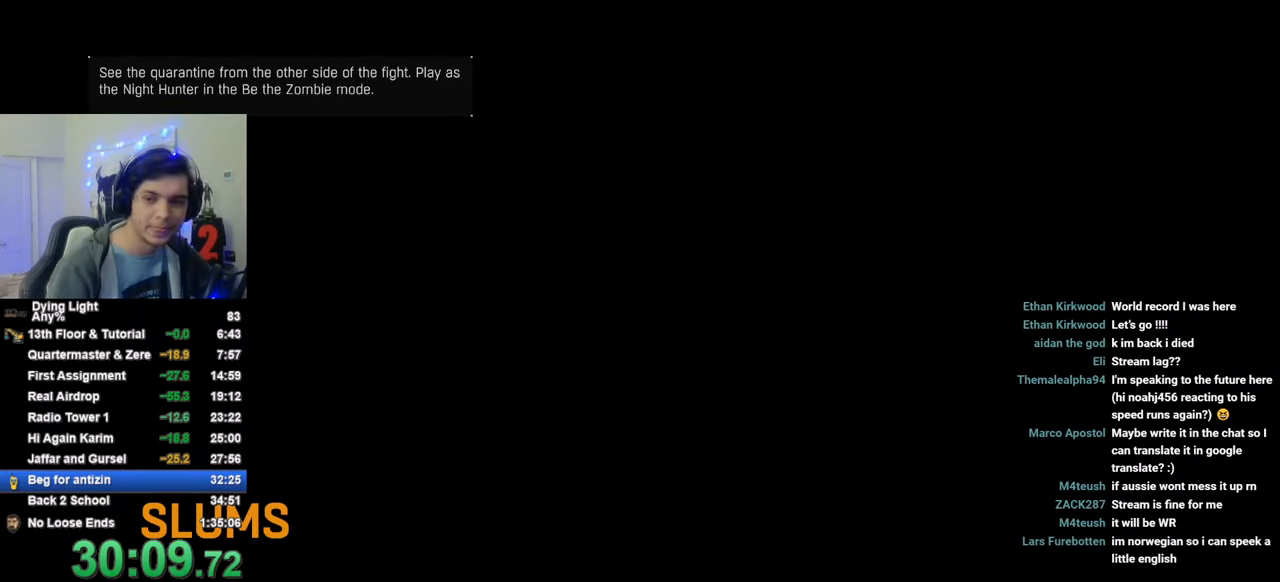
{"keys": [], "mouse_move": "still", "events": [[116, "space", "down"], [166, "space", "up"], [300, "space", "down"], [350, "space", "up"], [450, "space", "down"], [500, "space", "up"]]}
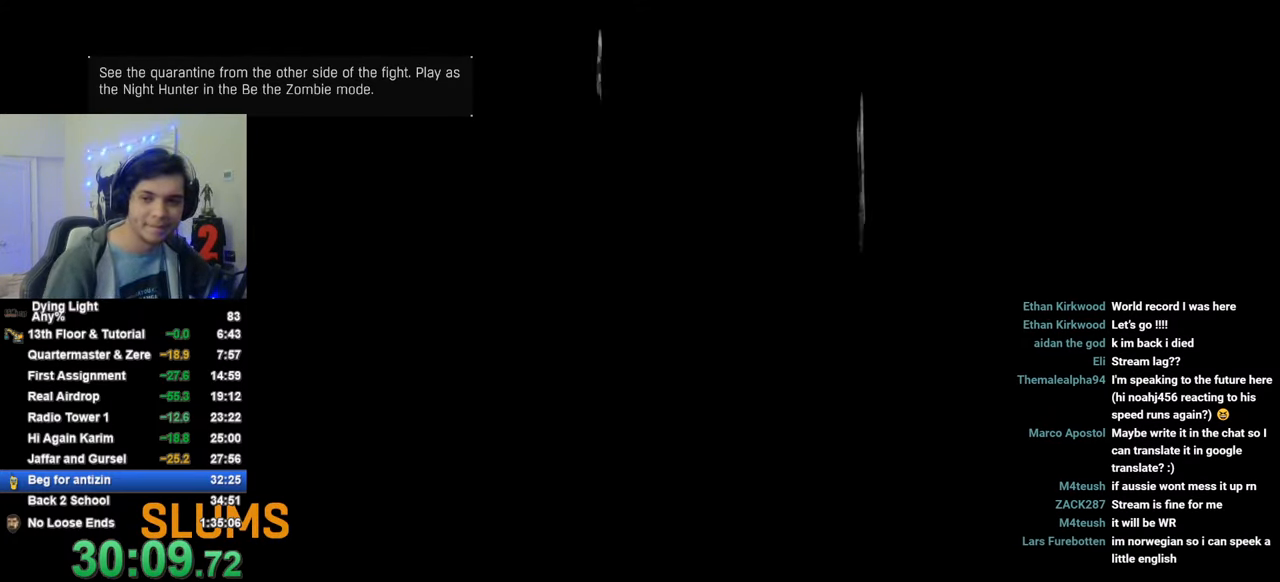
{"keys": [], "mouse_move": "still", "events": [[83, "space", "down"], [183, "space", "up"], [283, "space", "down"], [316, "space", "up"], [416, "space", "down"], [466, "space", "up"]]}